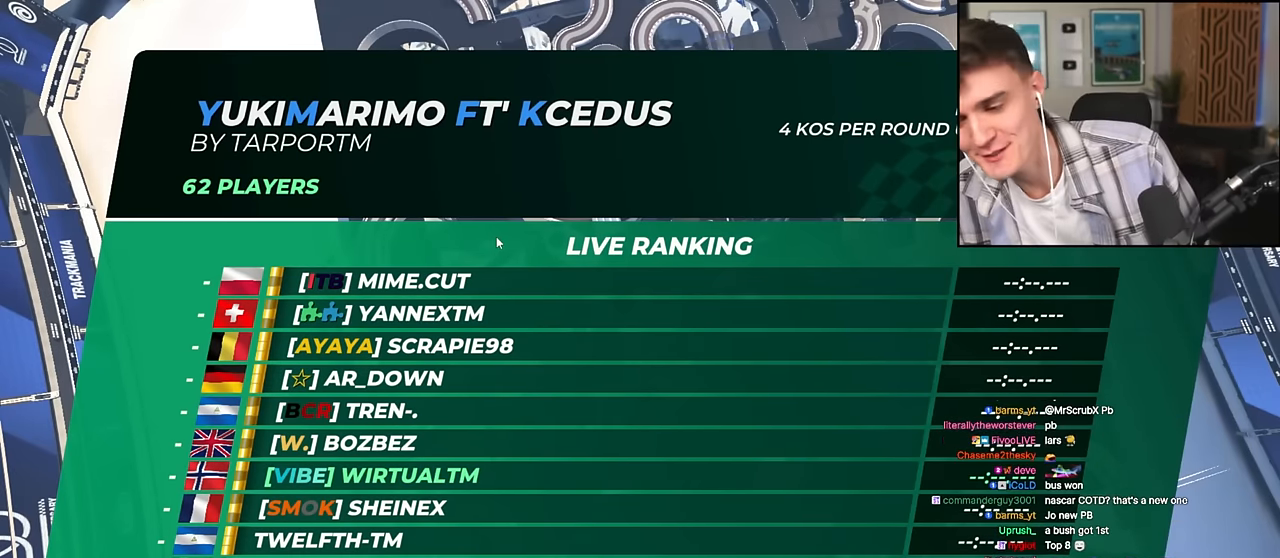
Gameplay with keyboard; each line is a JSON object with the keys held at the frame after it. "events" lists presses ("down") and releases ("up") of "brake", "down", "left", "right" and "up" between this image and that frame as [ms after this image, input, new state], when the widget could be followed in between. No other keys are recorded. Mouse input is not recorded. Key names are as the overlay labels them; some are game actions (e.g. jump) rather than physical keys.
{"keys": ["up"], "events": [[66, "up", "down"]]}
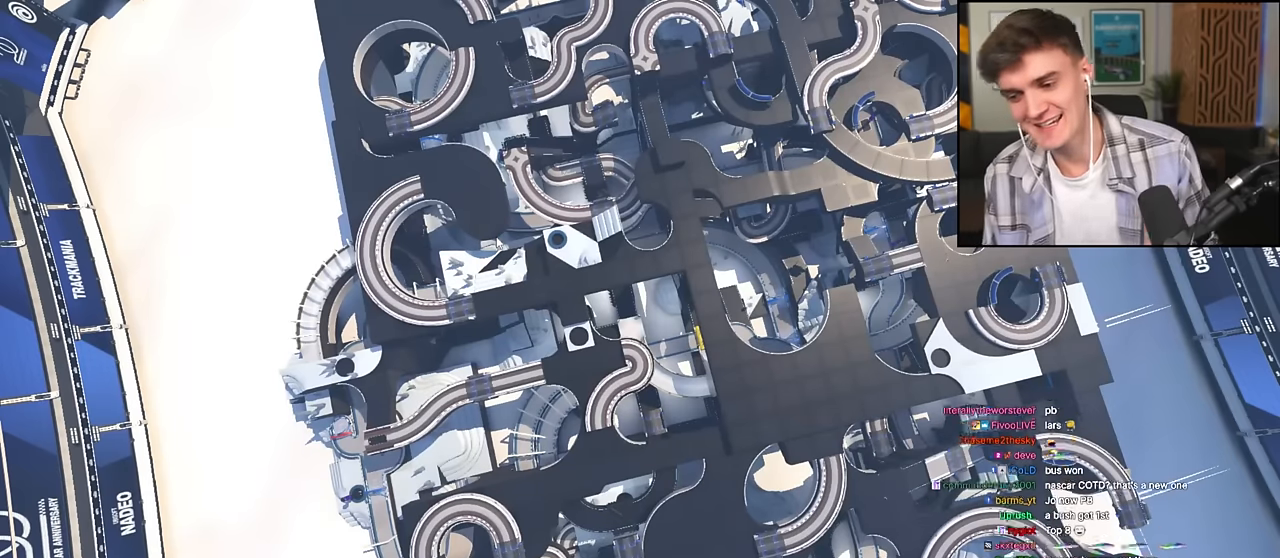
{"keys": ["up"], "events": []}
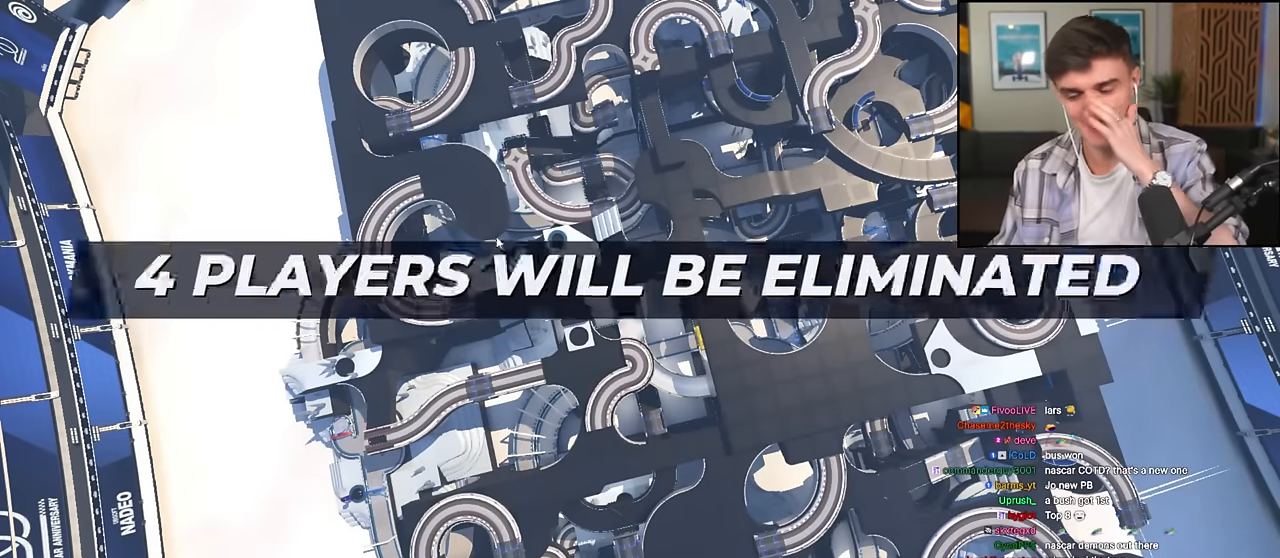
{"keys": ["up"], "events": []}
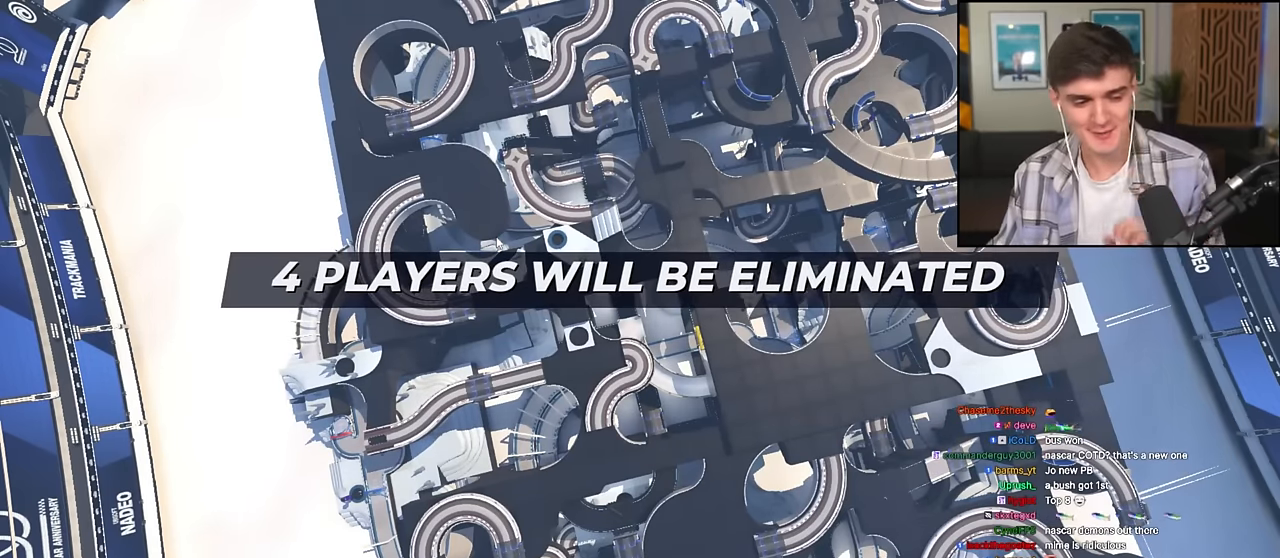
{"keys": ["up"], "events": []}
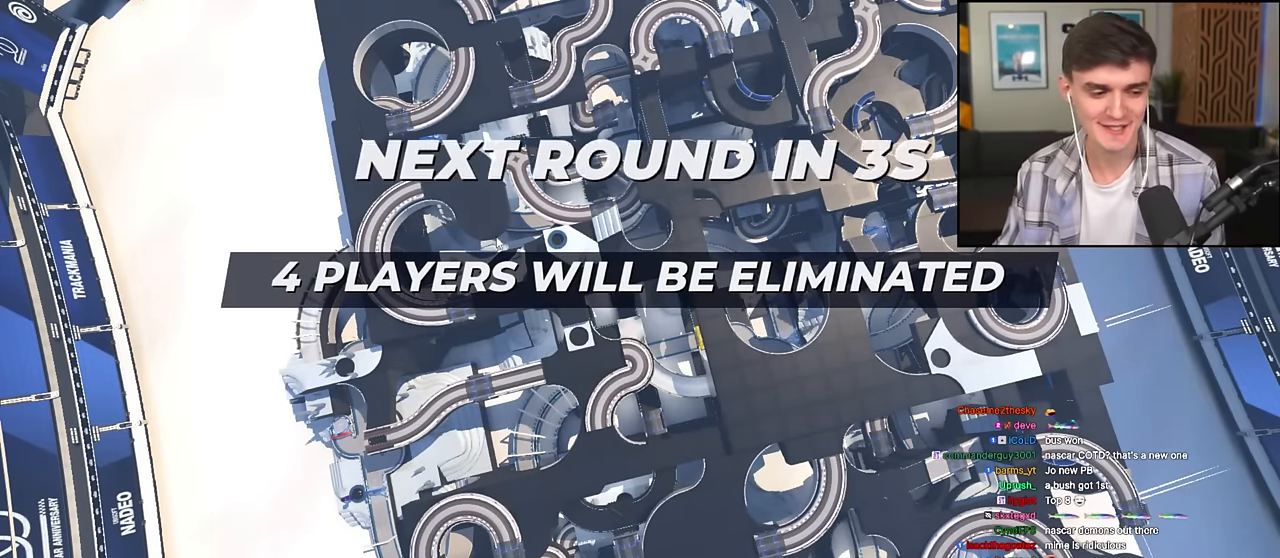
{"keys": ["up"], "events": []}
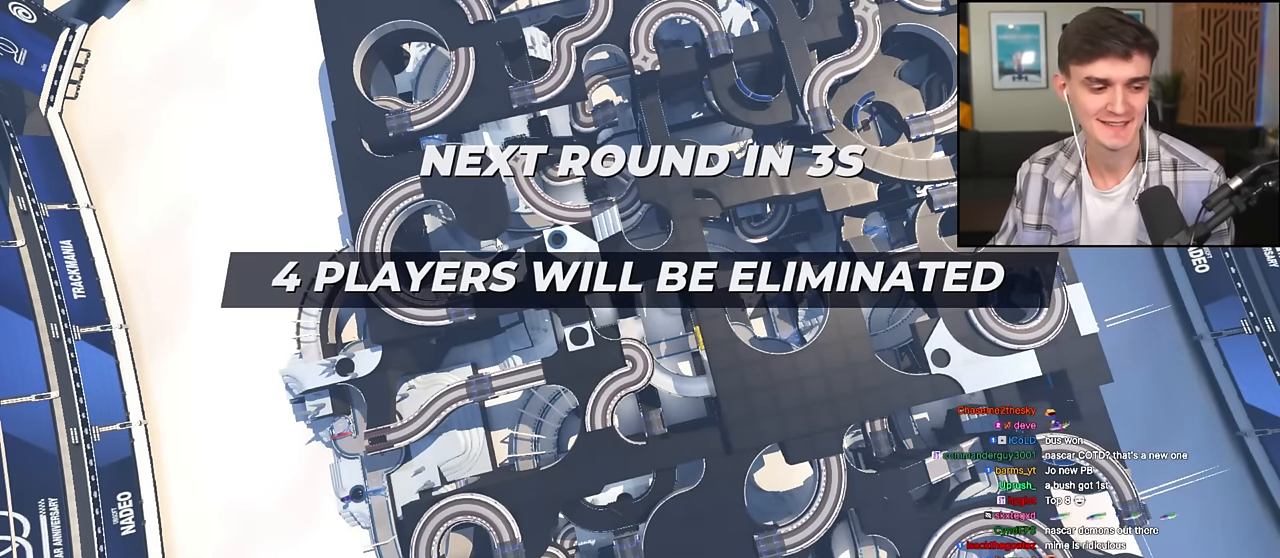
{"keys": ["up"], "events": []}
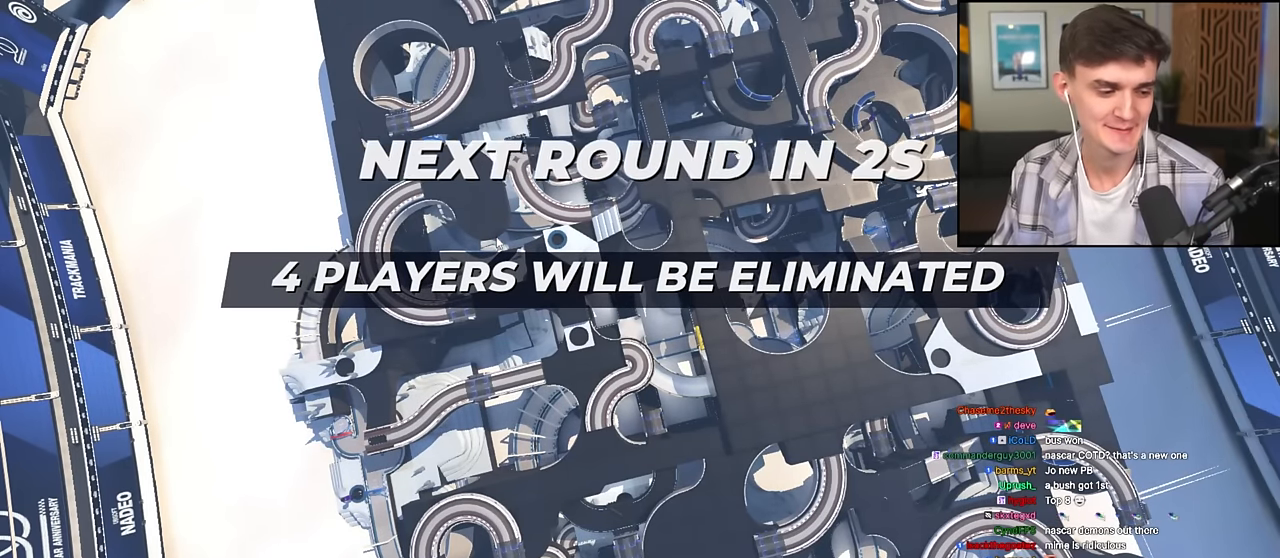
{"keys": ["up"], "events": []}
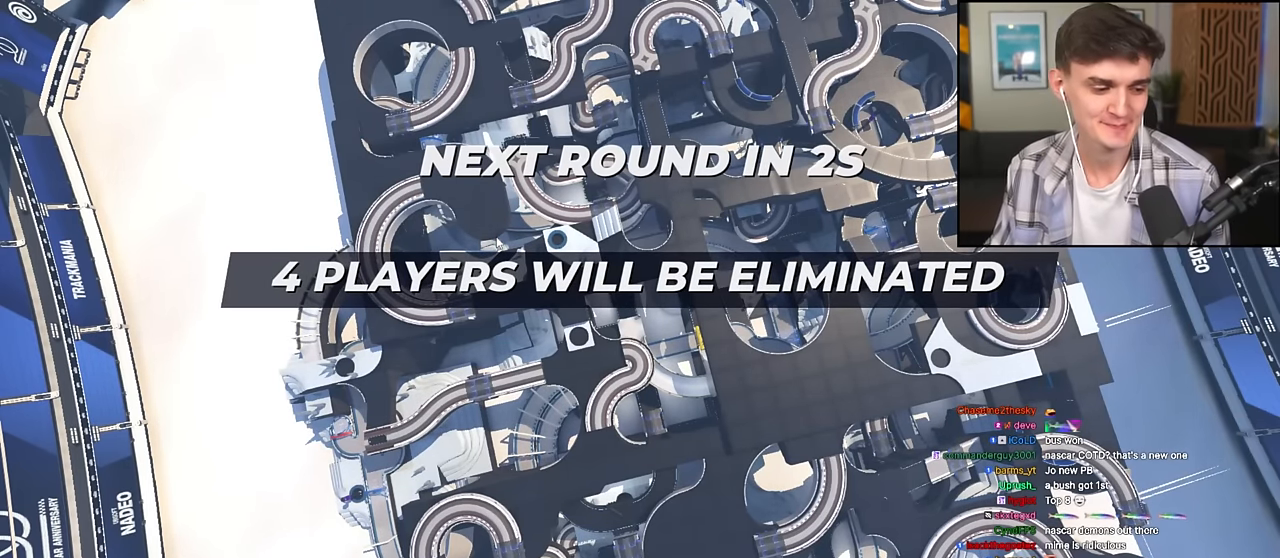
{"keys": ["up"], "events": []}
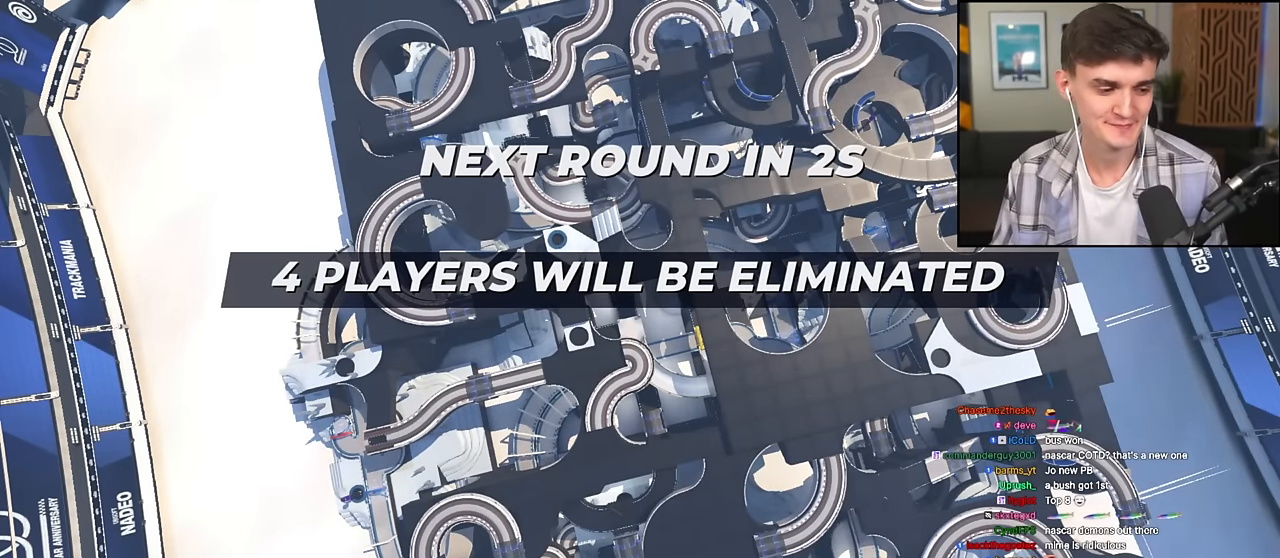
{"keys": ["up"], "events": []}
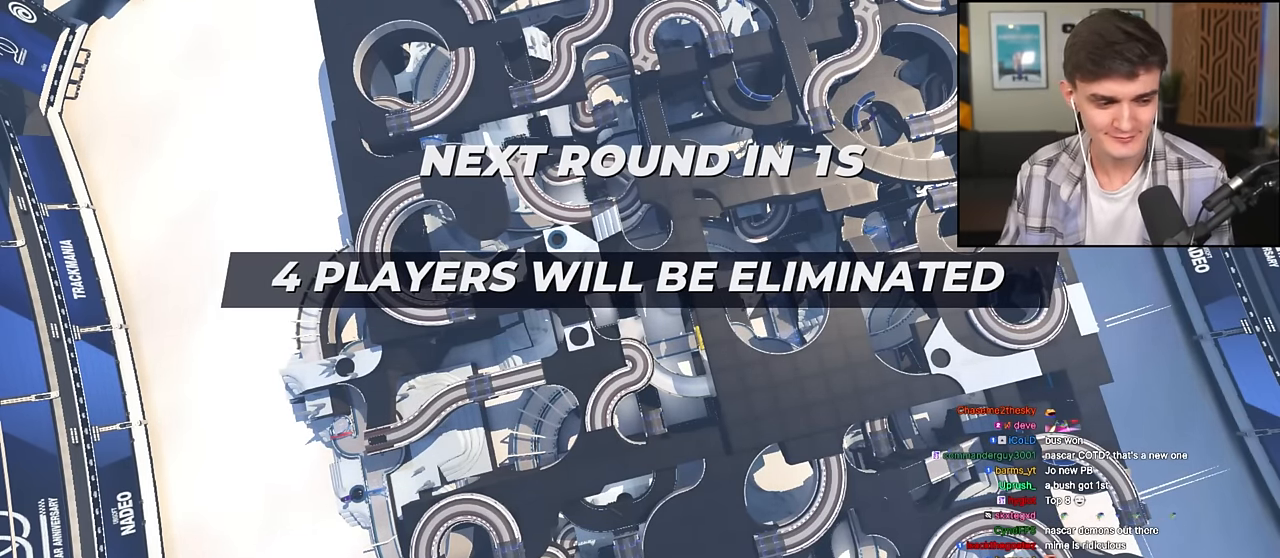
{"keys": ["up"], "events": []}
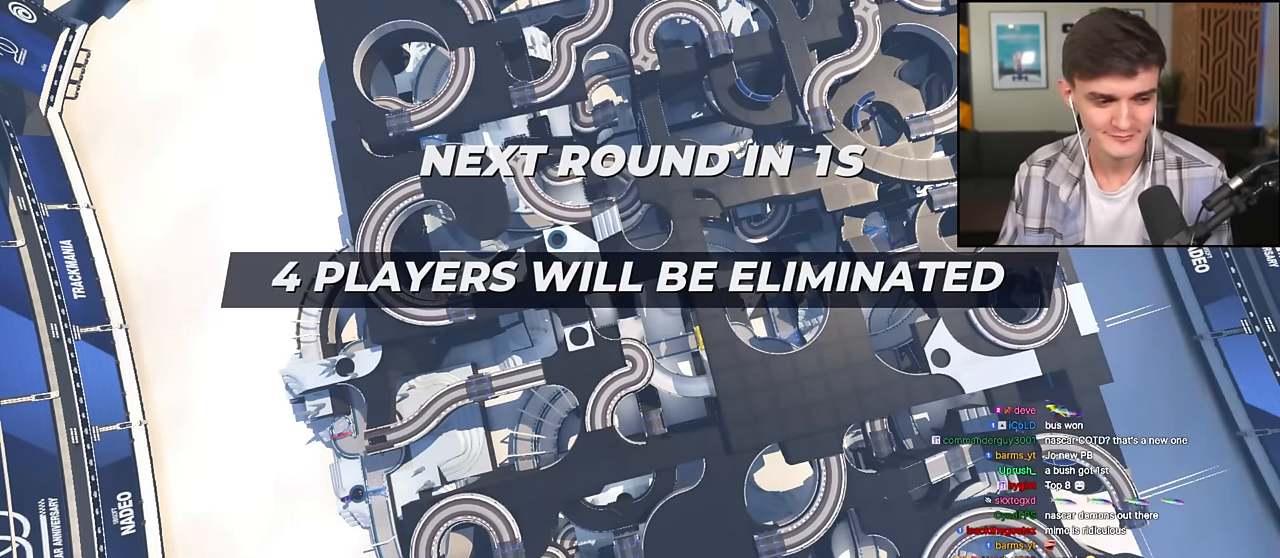
{"keys": ["up"], "events": []}
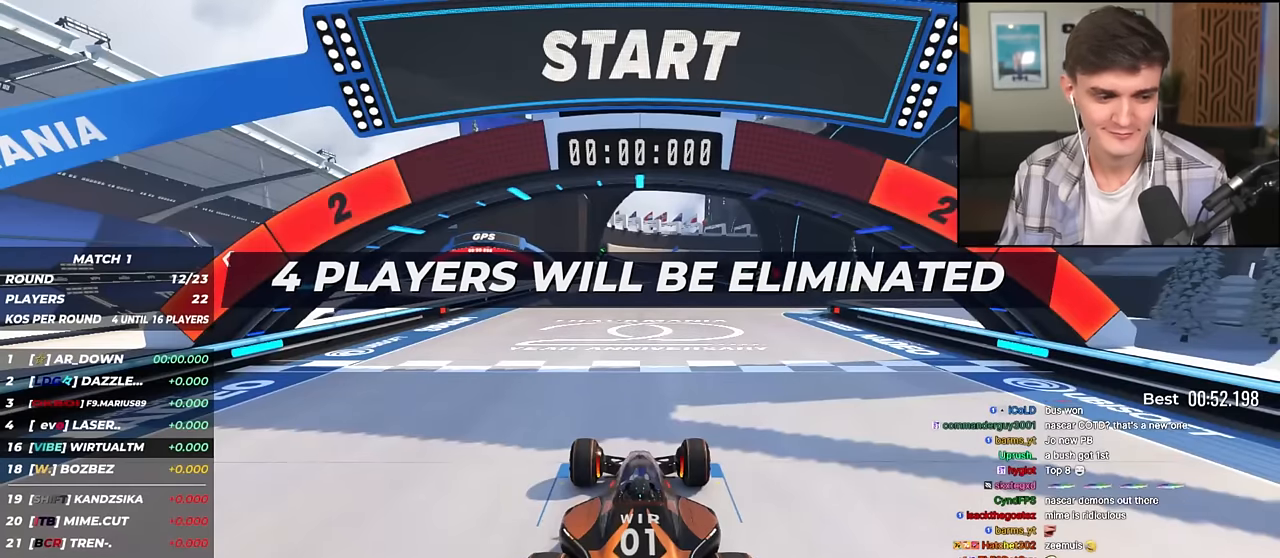
{"keys": ["up"], "events": []}
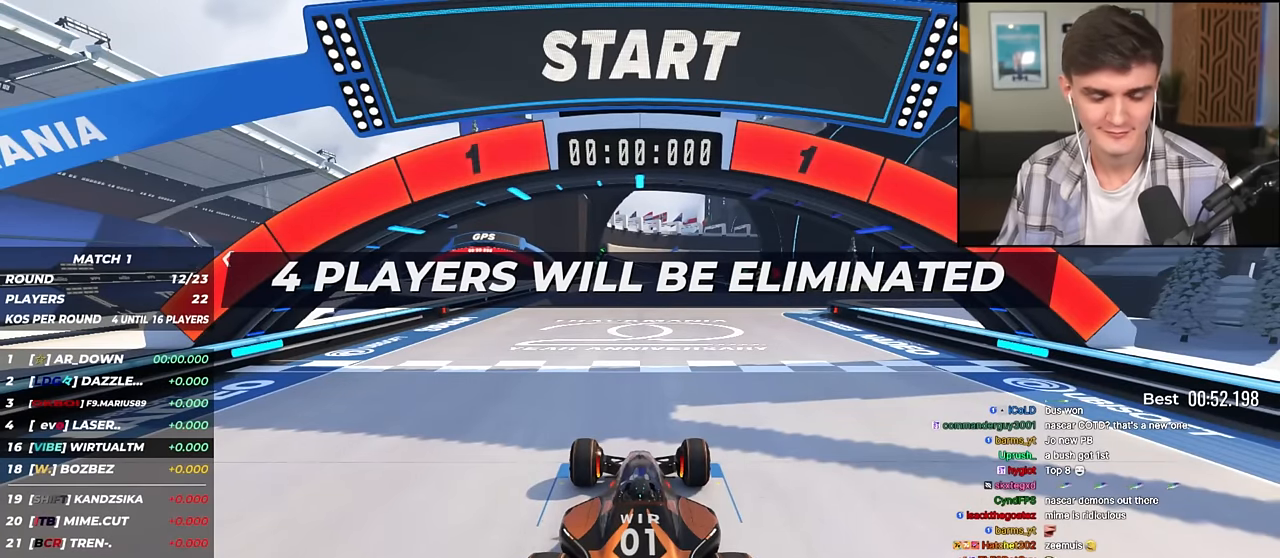
{"keys": ["up"], "events": []}
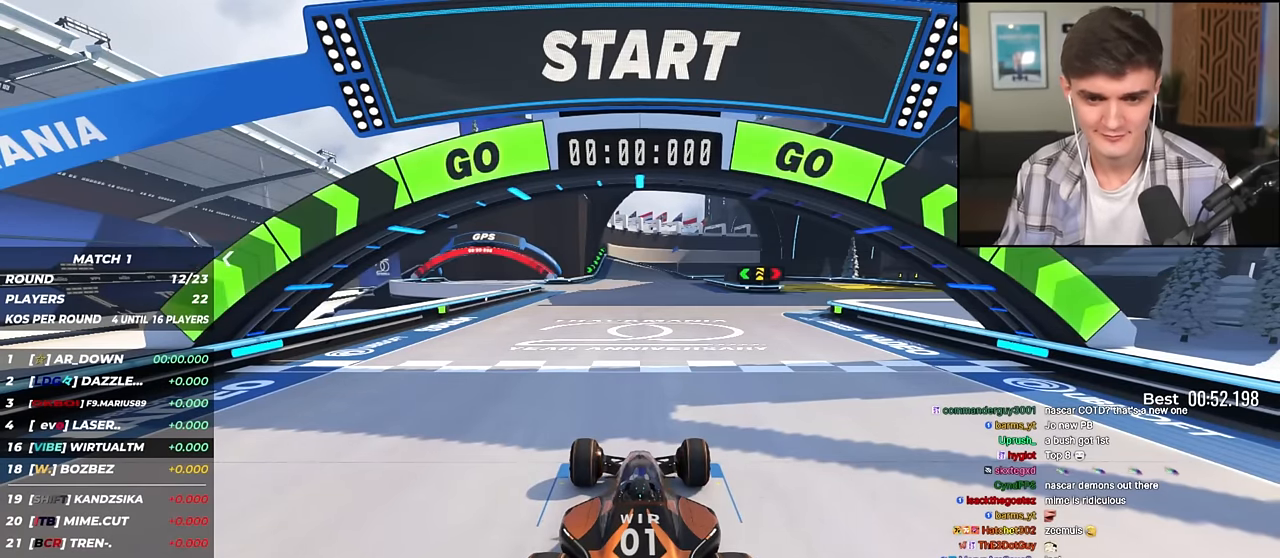
{"keys": ["right", "up"], "events": [[217, "right", "down"]]}
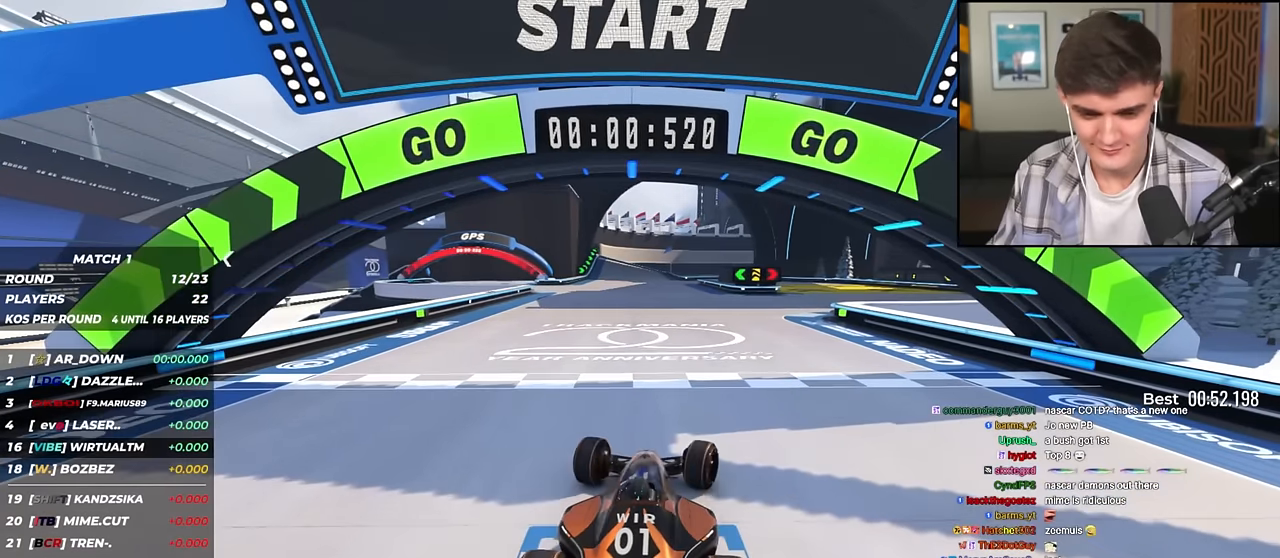
{"keys": ["right", "up"], "events": [[234, "right", "up"], [384, "right", "down"]]}
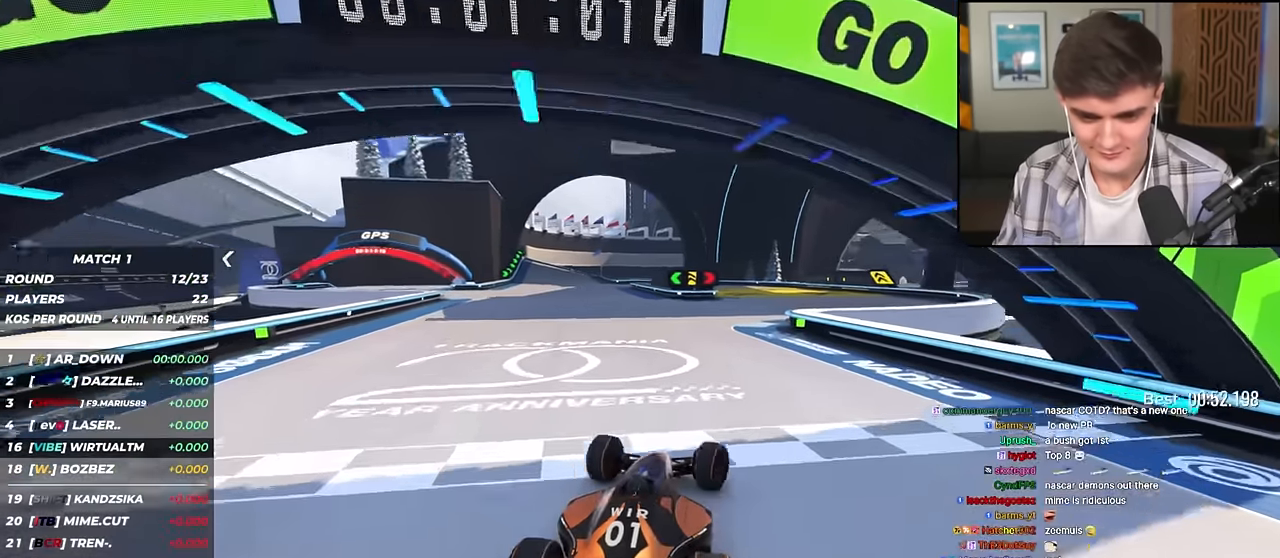
{"keys": ["up"], "events": [[67, "right", "up"]]}
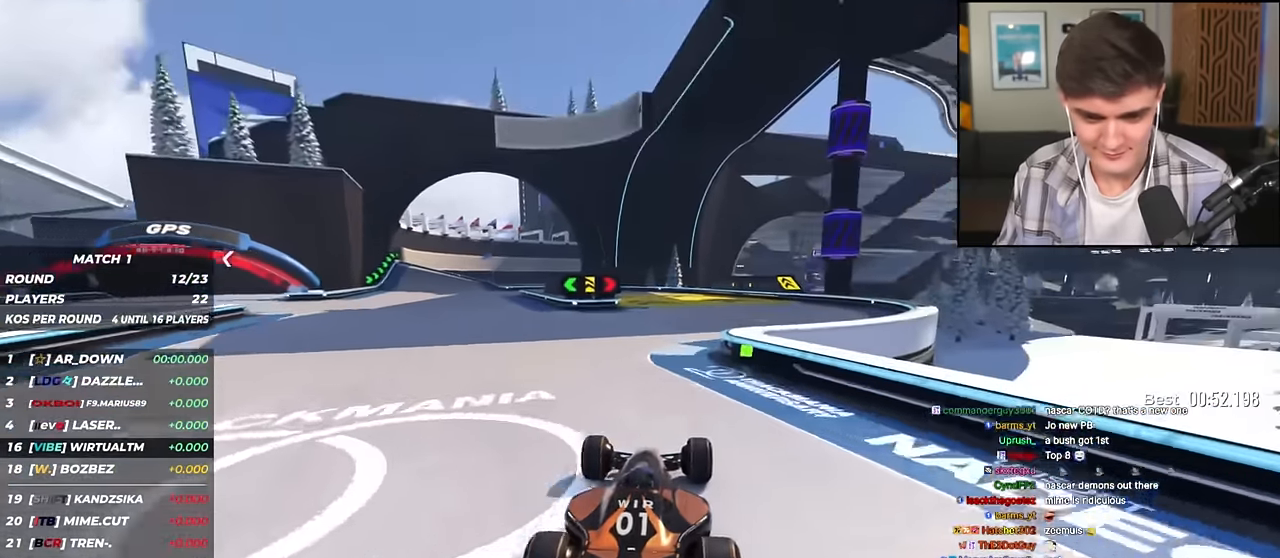
{"keys": ["up"], "events": []}
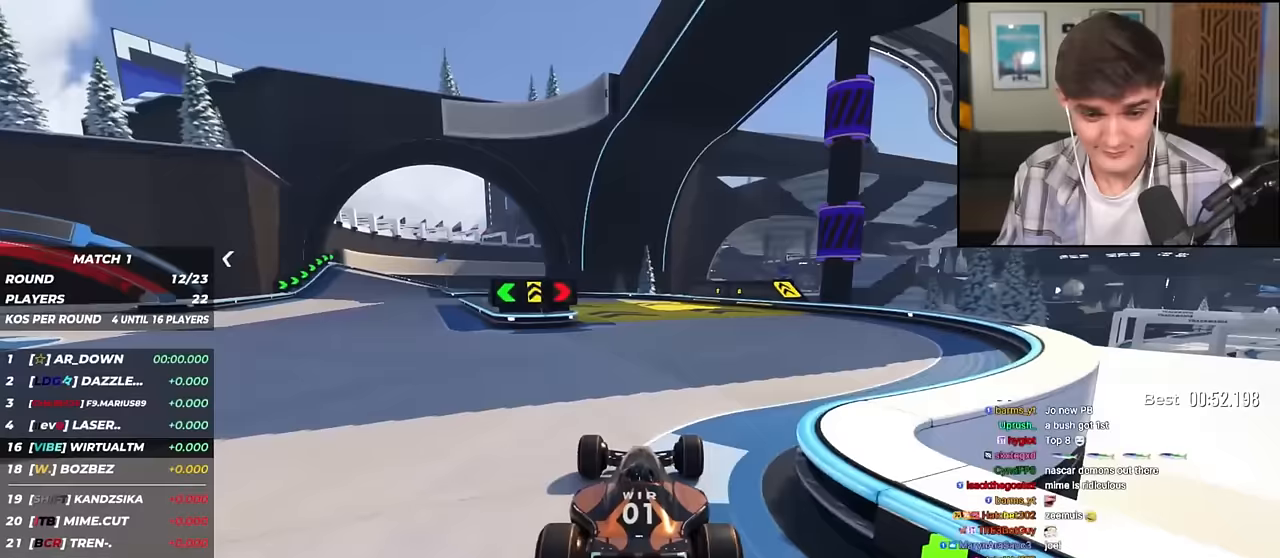
{"keys": ["up"], "events": [[100, "left", "down"], [184, "left", "up"]]}
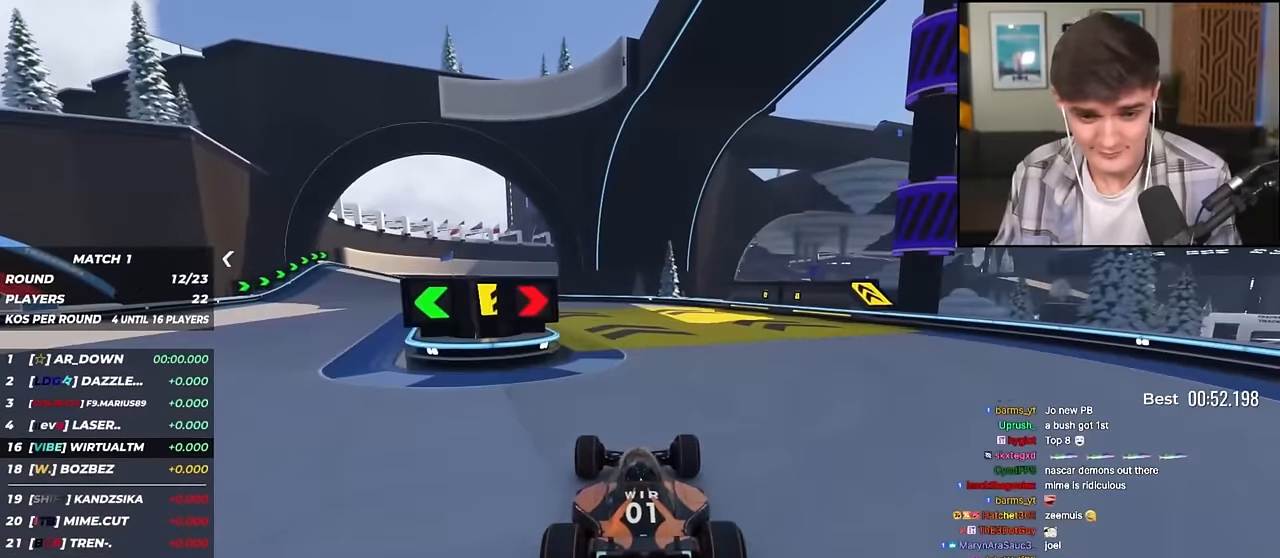
{"keys": ["left", "up"], "events": [[150, "left", "down"], [200, "left", "up"], [417, "left", "down"]]}
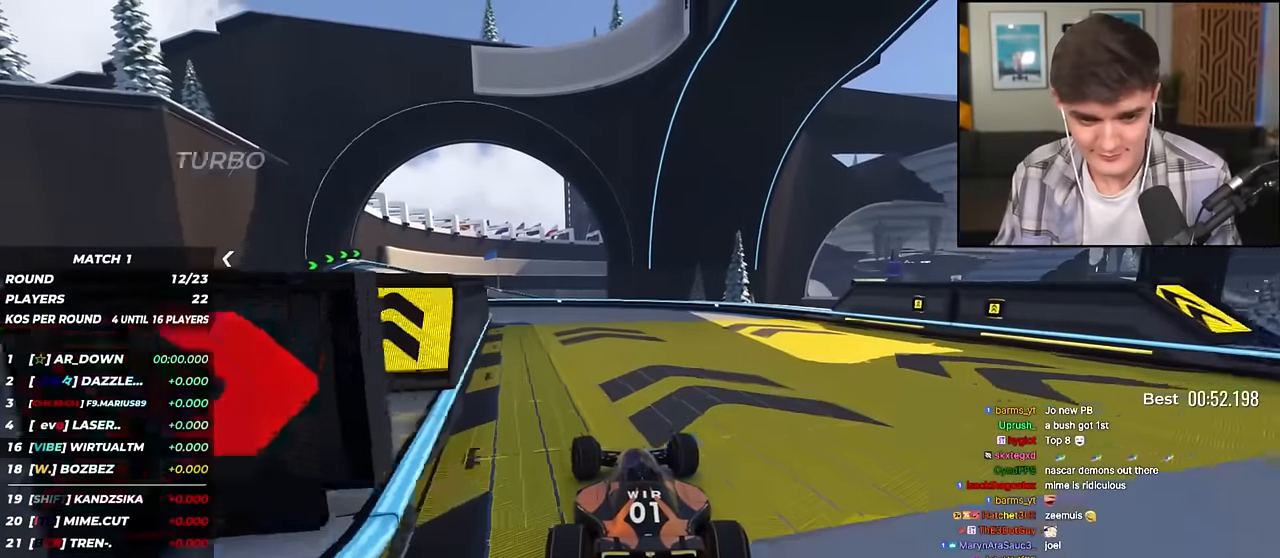
{"keys": ["left", "up"], "events": [[83, "left", "up"], [117, "left", "down"], [267, "left", "up"], [317, "left", "down"]]}
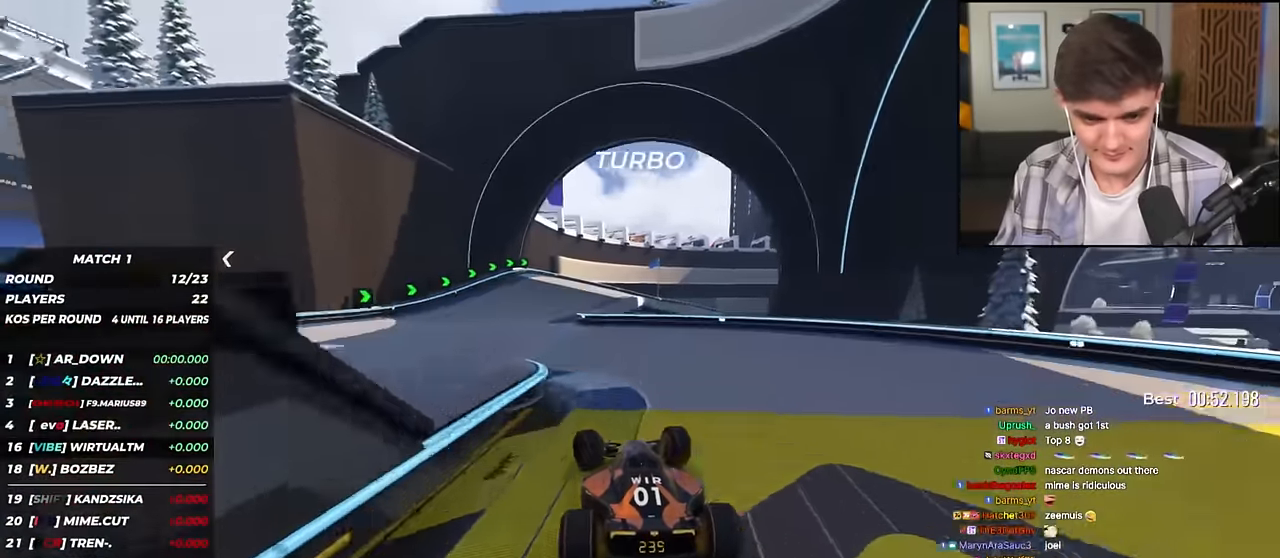
{"keys": ["right", "up"], "events": [[117, "left", "up"], [200, "right", "down"], [350, "right", "up"], [400, "right", "down"]]}
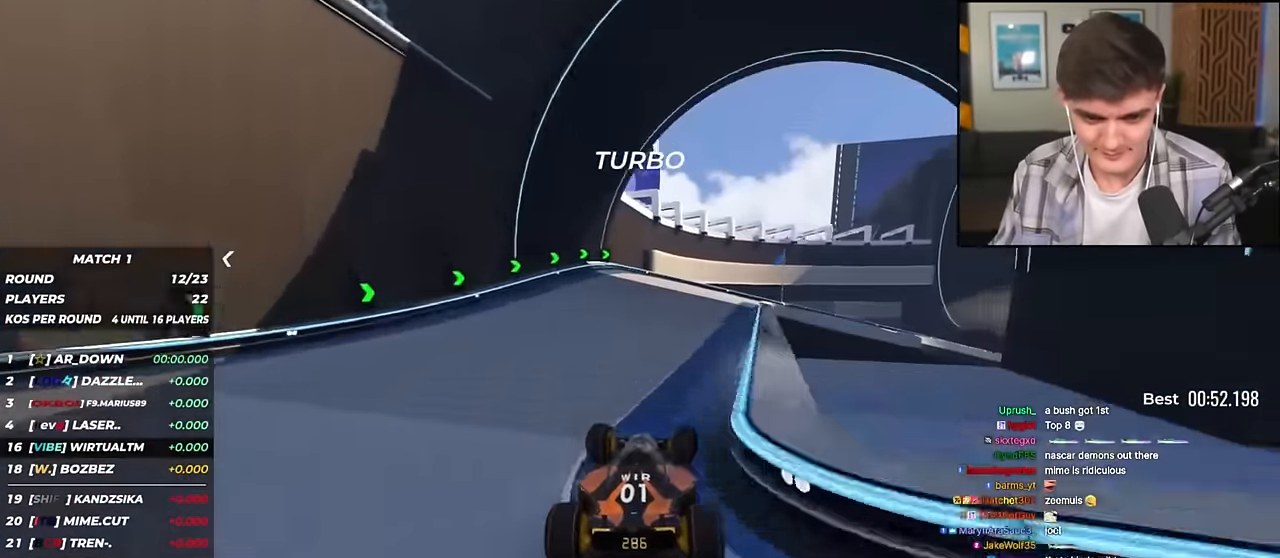
{"keys": ["right", "up"], "events": [[134, "right", "up"], [267, "right", "down"], [417, "right", "up"], [451, "right", "down"]]}
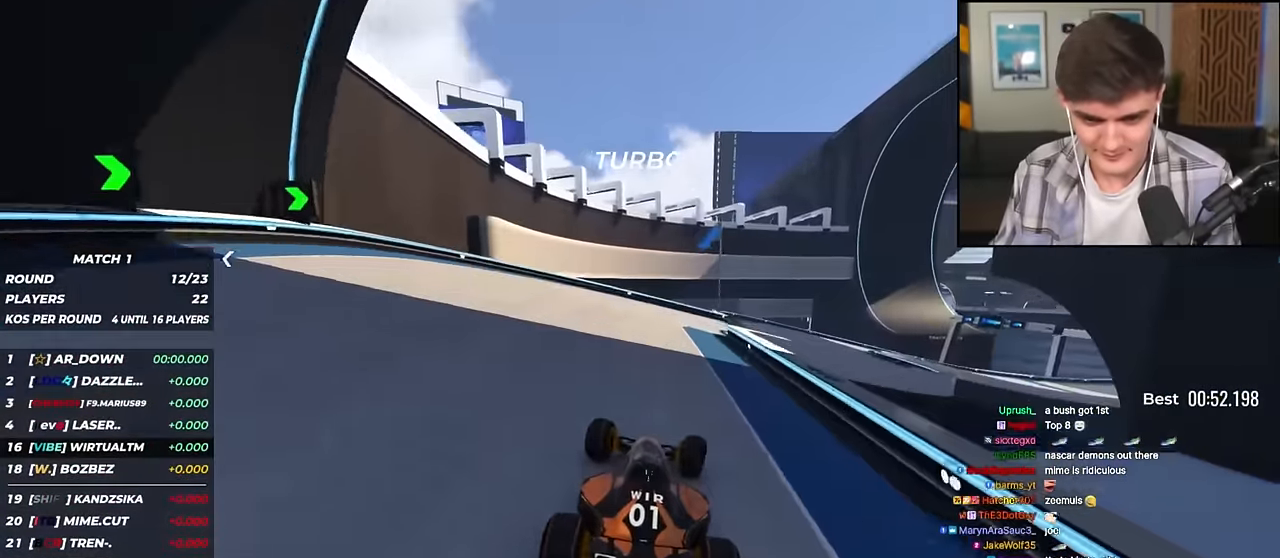
{"keys": ["right", "up"], "events": []}
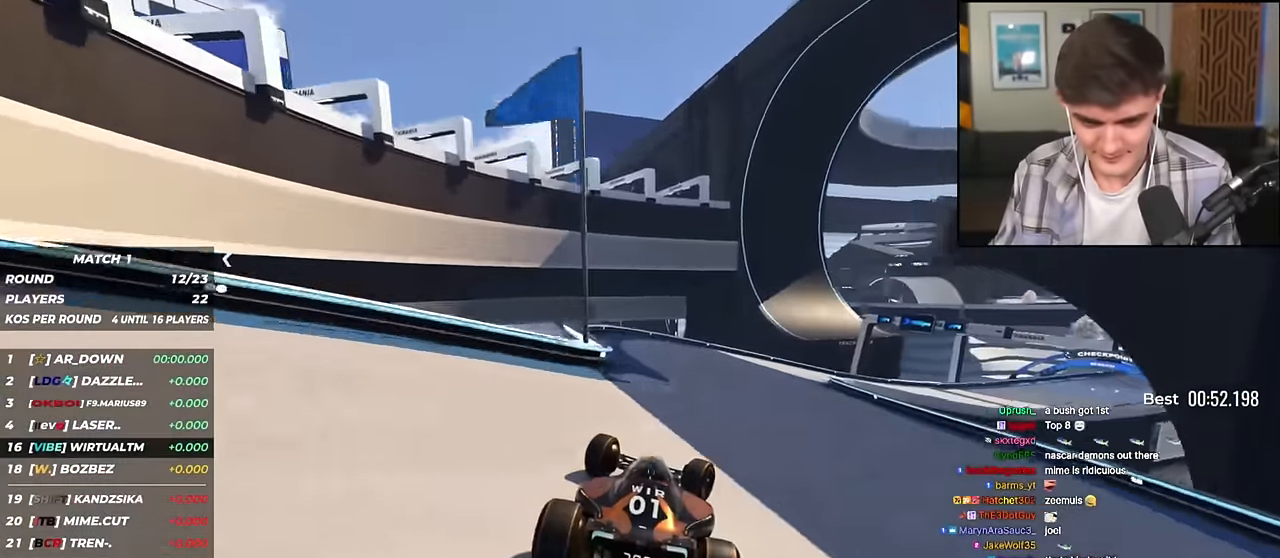
{"keys": ["right", "up"], "events": []}
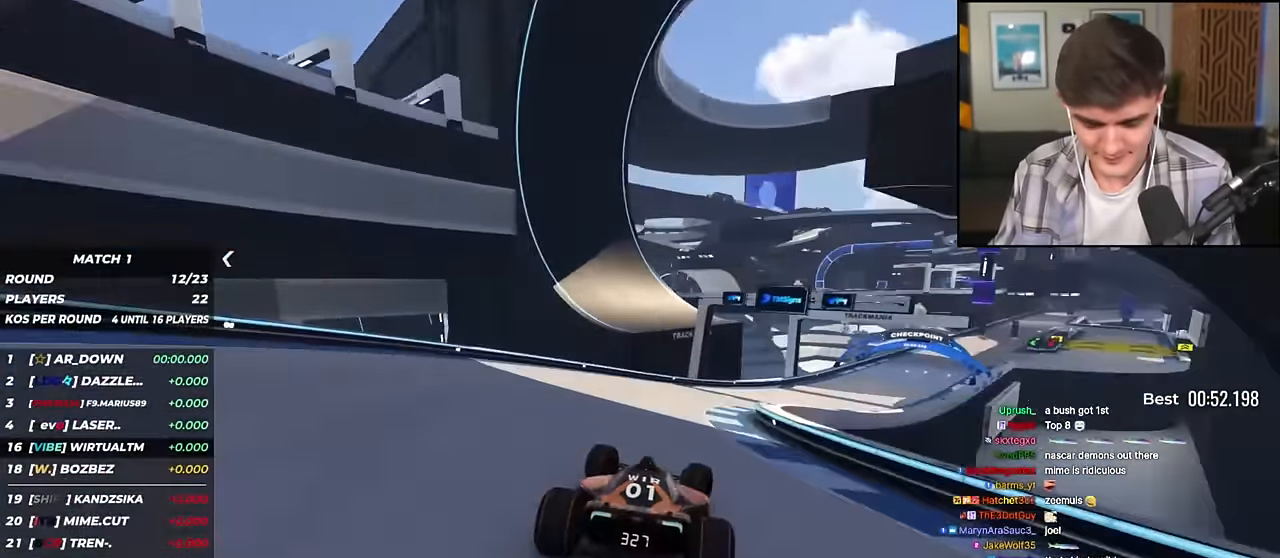
{"keys": ["right", "up"], "events": []}
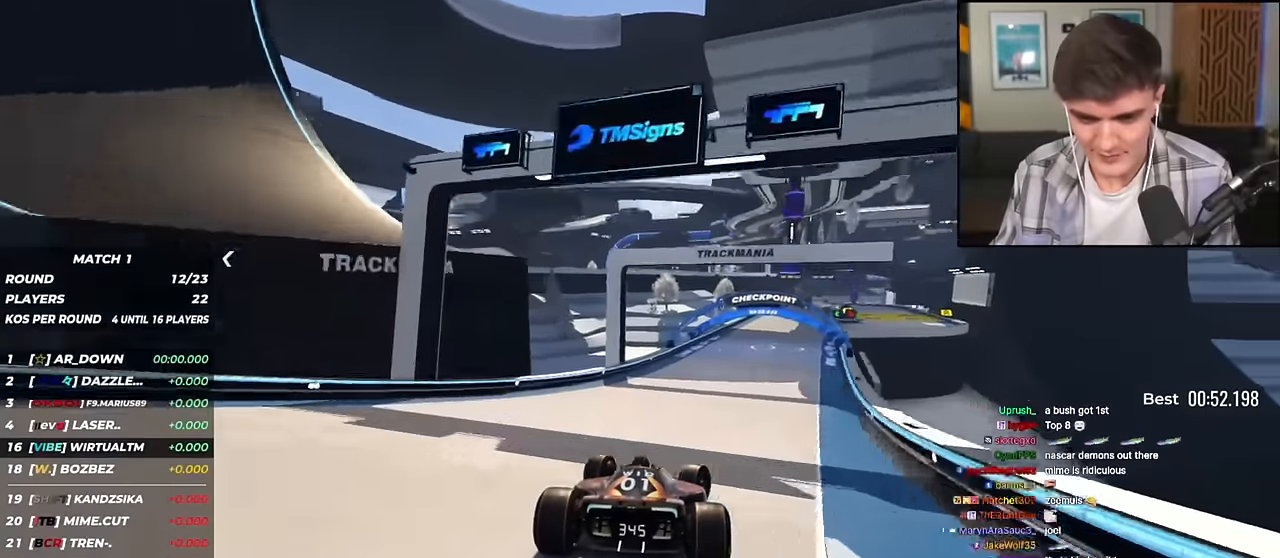
{"keys": ["right", "up"], "events": [[100, "right", "up"], [183, "right", "down"], [333, "right", "up"], [450, "right", "down"]]}
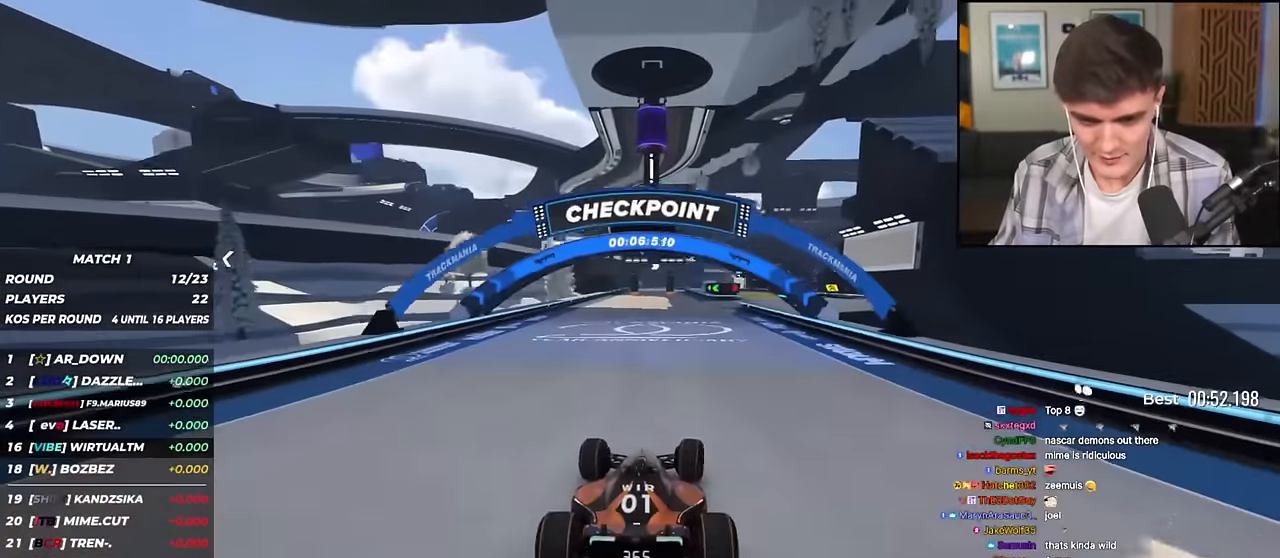
{"keys": ["up"], "events": [[150, "right", "up"], [234, "right", "down"], [467, "right", "up"]]}
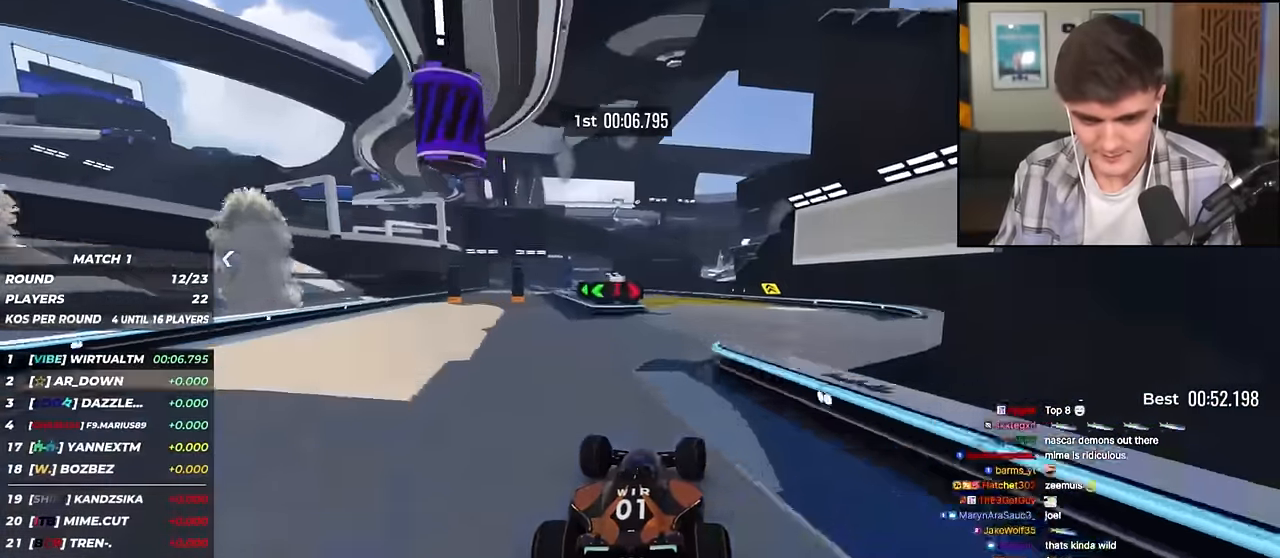
{"keys": ["up"], "events": [[150, "left", "down"], [484, "left", "up"]]}
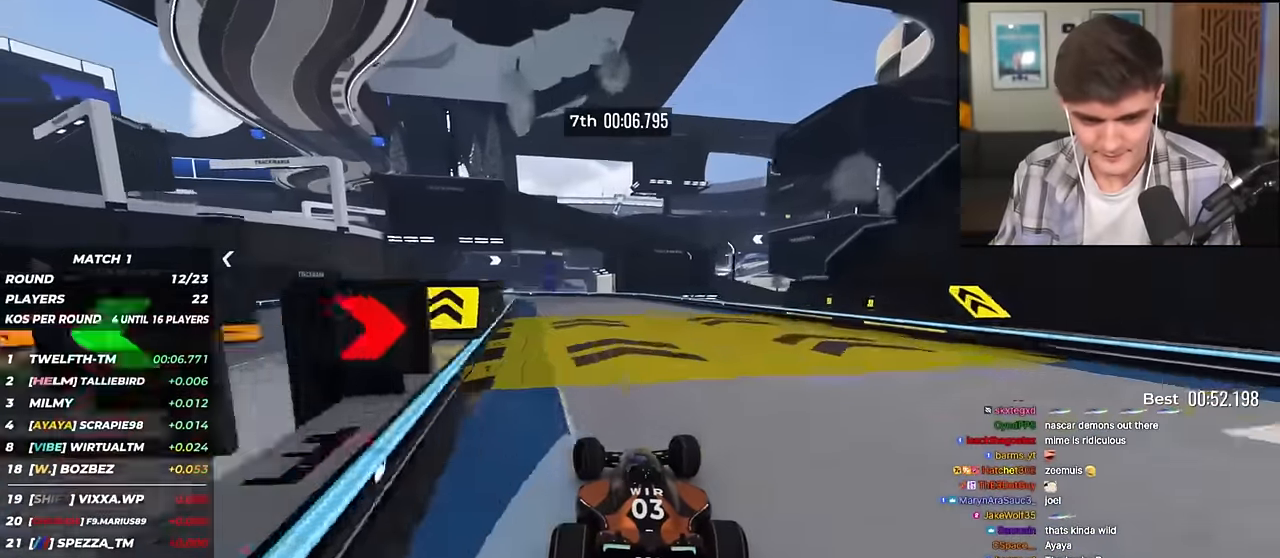
{"keys": ["up"], "events": [[67, "left", "down"], [267, "left", "up"], [367, "left", "down"], [451, "left", "up"]]}
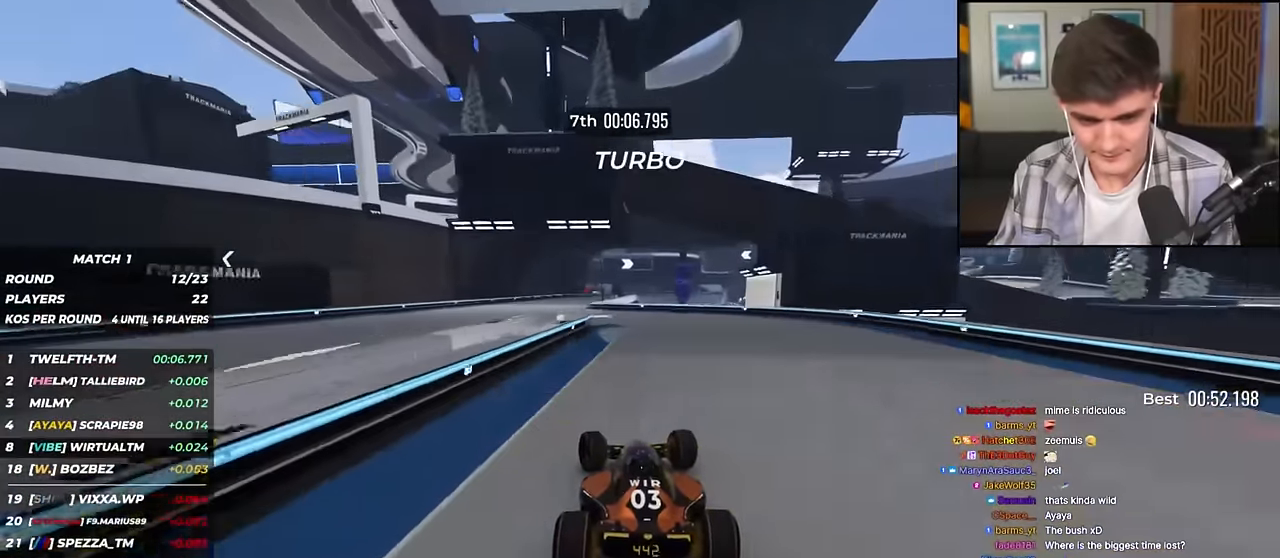
{"keys": ["right", "up"], "events": [[50, "left", "down"], [333, "left", "up"], [417, "right", "down"]]}
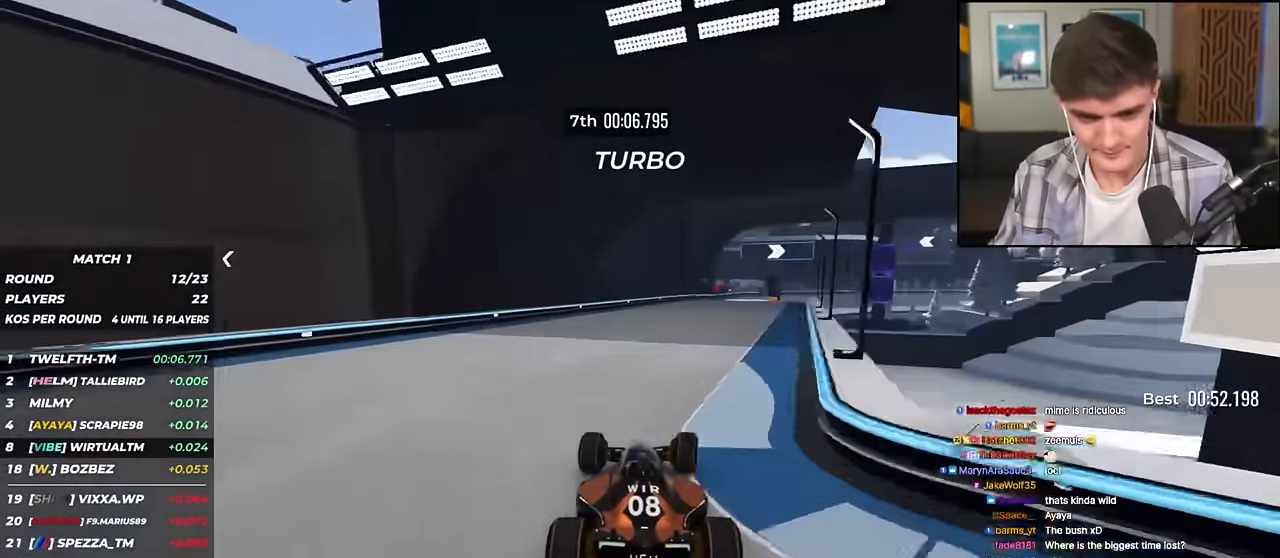
{"keys": ["up"], "events": [[150, "right", "up"], [251, "right", "down"], [451, "right", "up"]]}